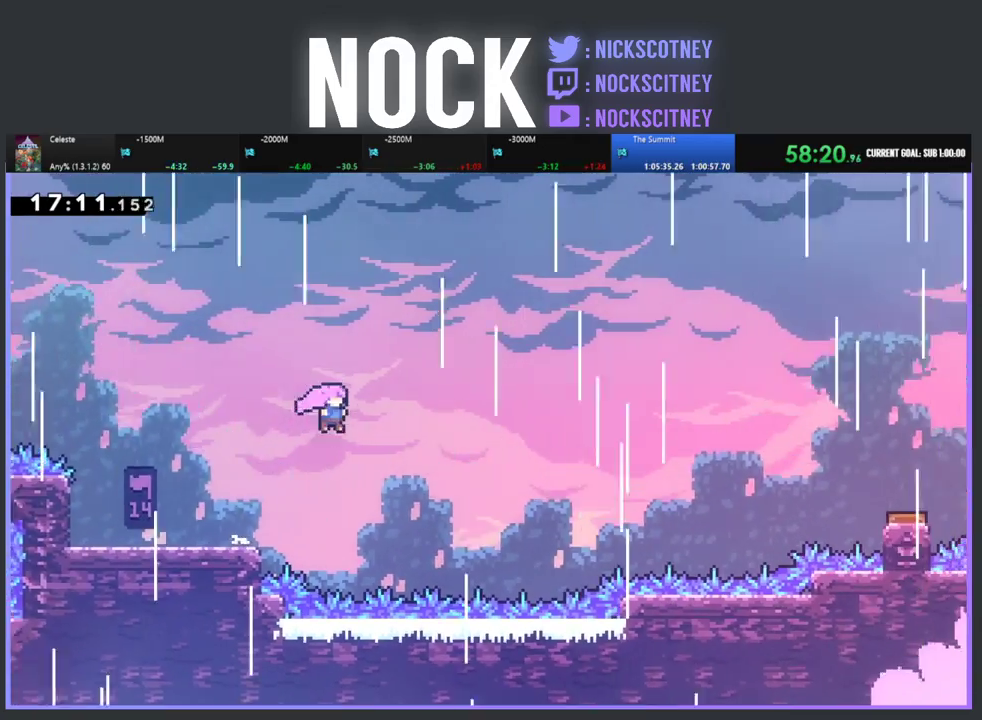
Gameplay with a controller (PlayStation layout); each line is a JSON object with the inputs held at the frame after it. "events" lists button and stick changes between this image and that frame as [ms after this image, input, new state], when the widget could be followed in between. Not read: R3 right_stick.
{"buttons": ["CIRCLE", "R2", "DPAD_UP", "DPAD_RIGHT"], "left_stick": "center", "events": [[33, "DPAD_UP", "down"], [400, "CIRCLE", "down"]]}
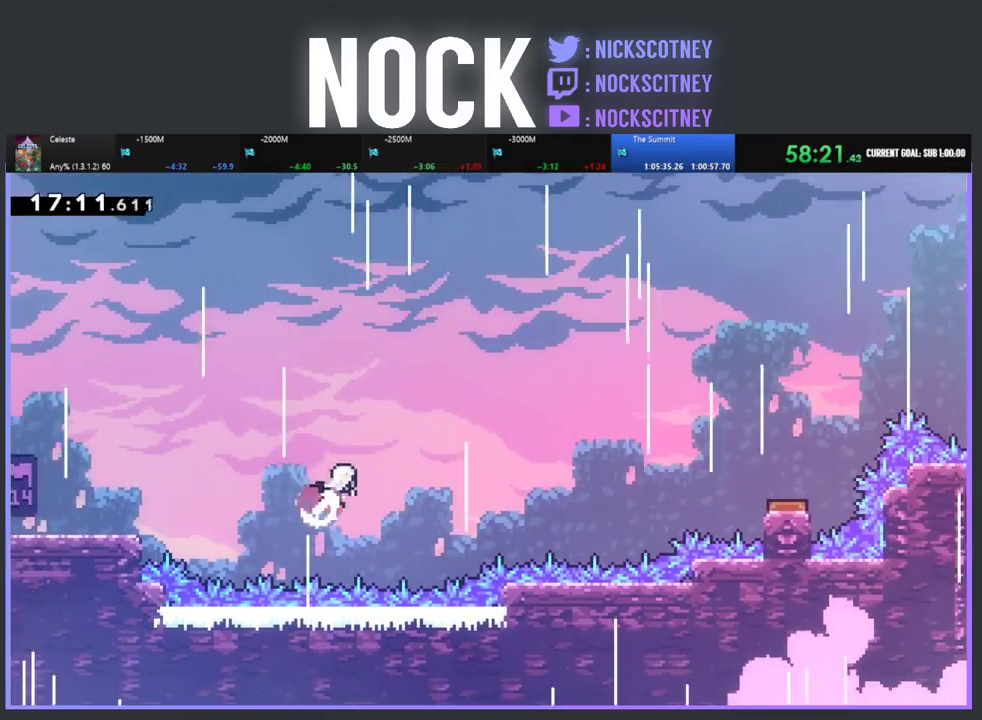
{"buttons": ["R2", "DPAD_UP", "DPAD_RIGHT"], "left_stick": "center", "events": [[83, "CIRCLE", "up"]]}
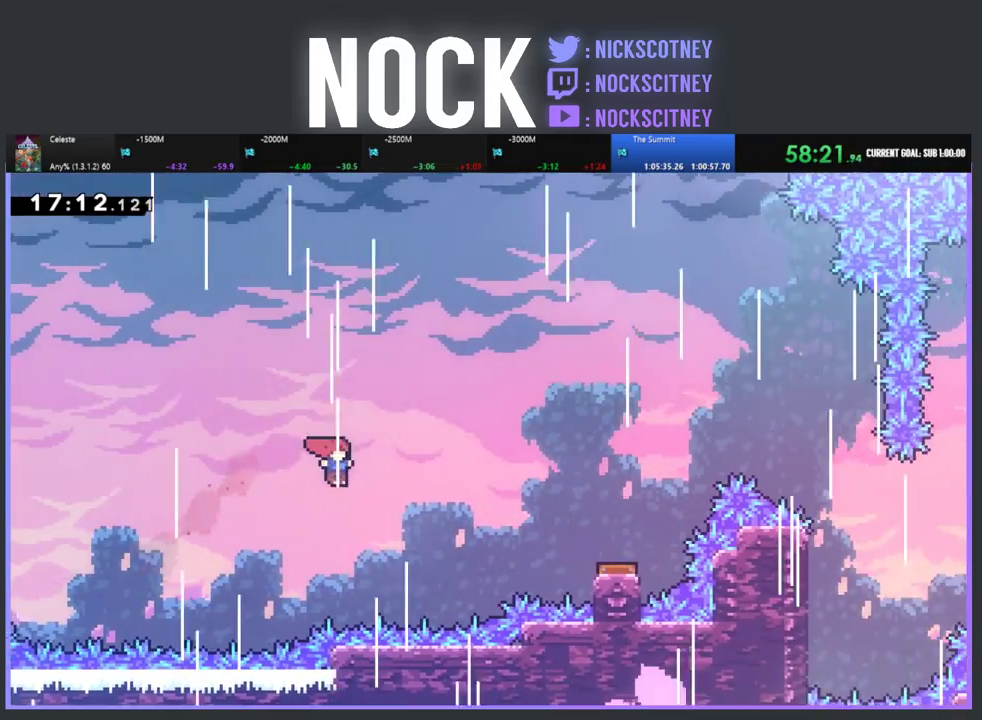
{"buttons": ["DPAD_RIGHT"], "left_stick": "center", "events": [[250, "CIRCLE", "down"], [383, "CIRCLE", "up"], [450, "DPAD_UP", "up"], [450, "R2", "up"]]}
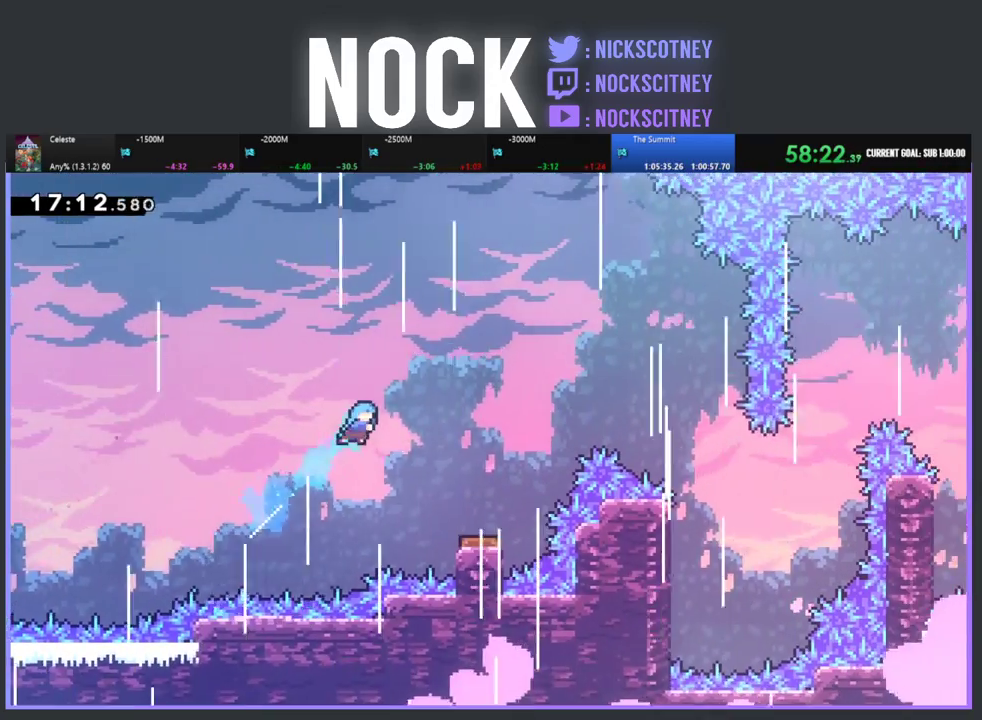
{"buttons": [], "left_stick": "center", "events": [[183, "DPAD_RIGHT", "up"], [233, "DPAD_RIGHT", "down"], [400, "DPAD_RIGHT", "up"]]}
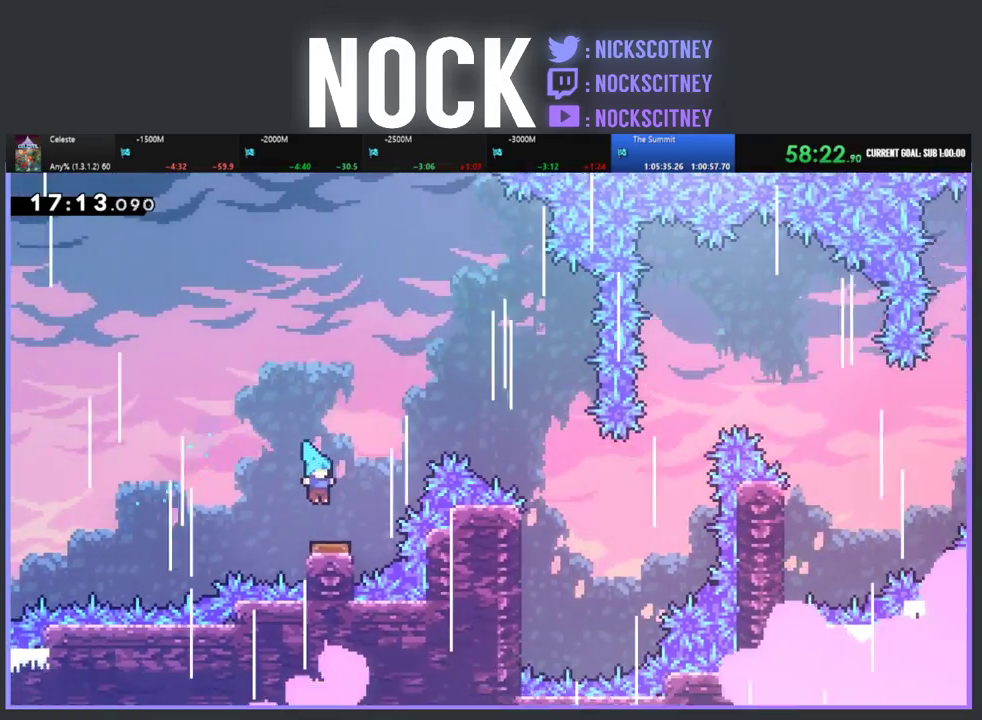
{"buttons": ["DPAD_RIGHT"], "left_stick": "center", "events": [[33, "DPAD_RIGHT", "down"]]}
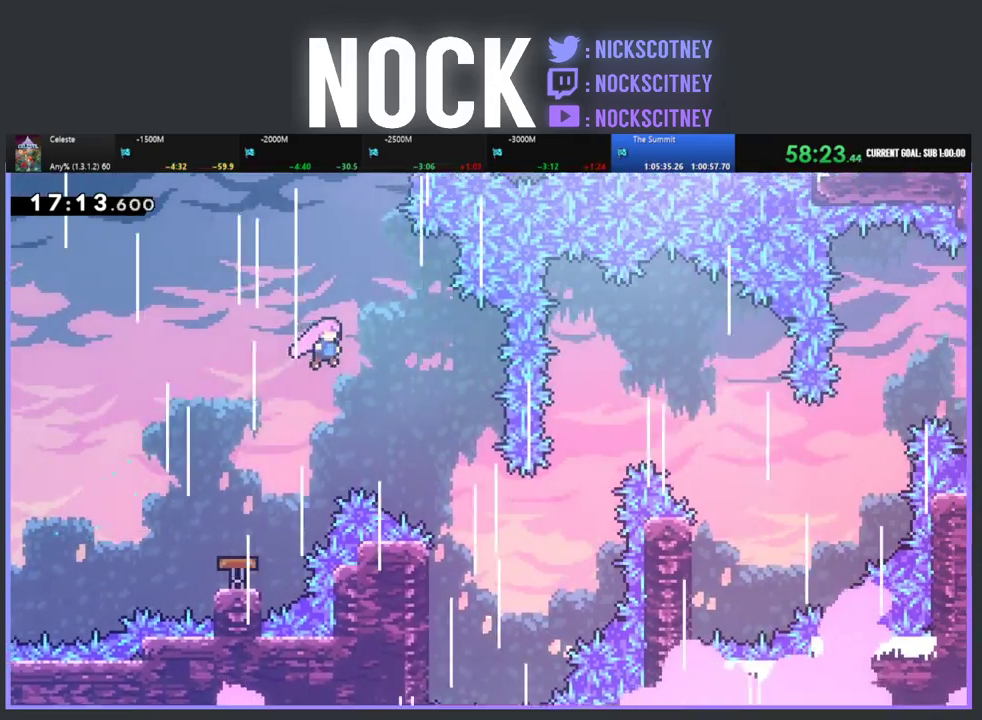
{"buttons": ["DPAD_RIGHT"], "left_stick": "center", "events": [[283, "DPAD_RIGHT", "up"], [367, "DPAD_RIGHT", "down"]]}
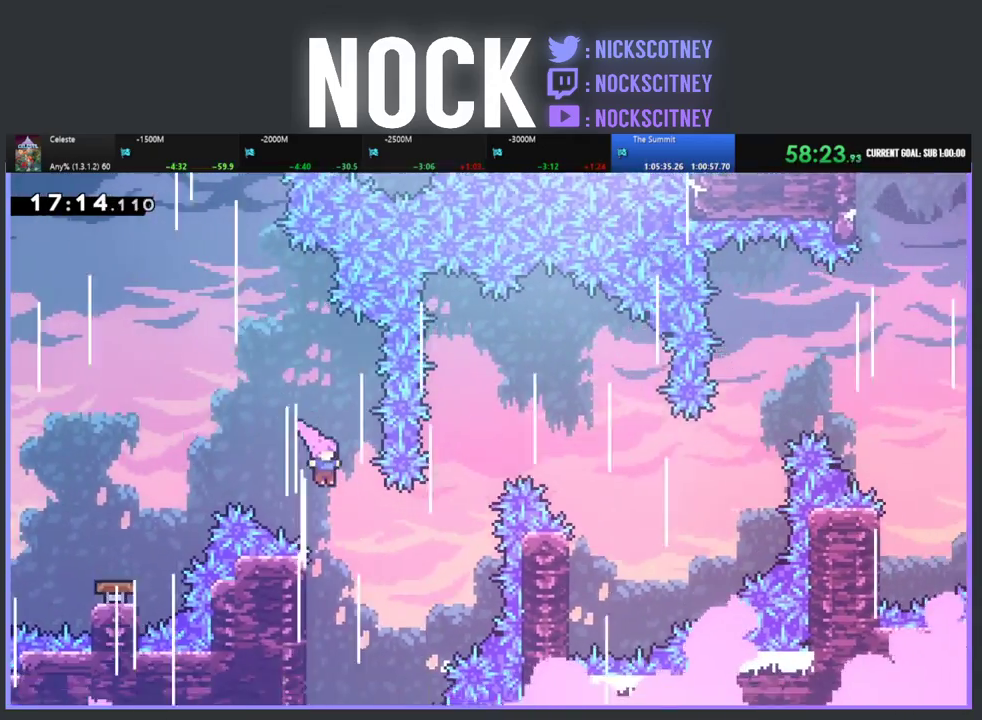
{"buttons": ["R2", "DPAD_UP"], "left_stick": "center", "events": [[33, "DPAD_RIGHT", "up"], [183, "DPAD_LEFT", "down"], [283, "R2", "down"], [417, "DPAD_UP", "down"], [483, "DPAD_LEFT", "up"]]}
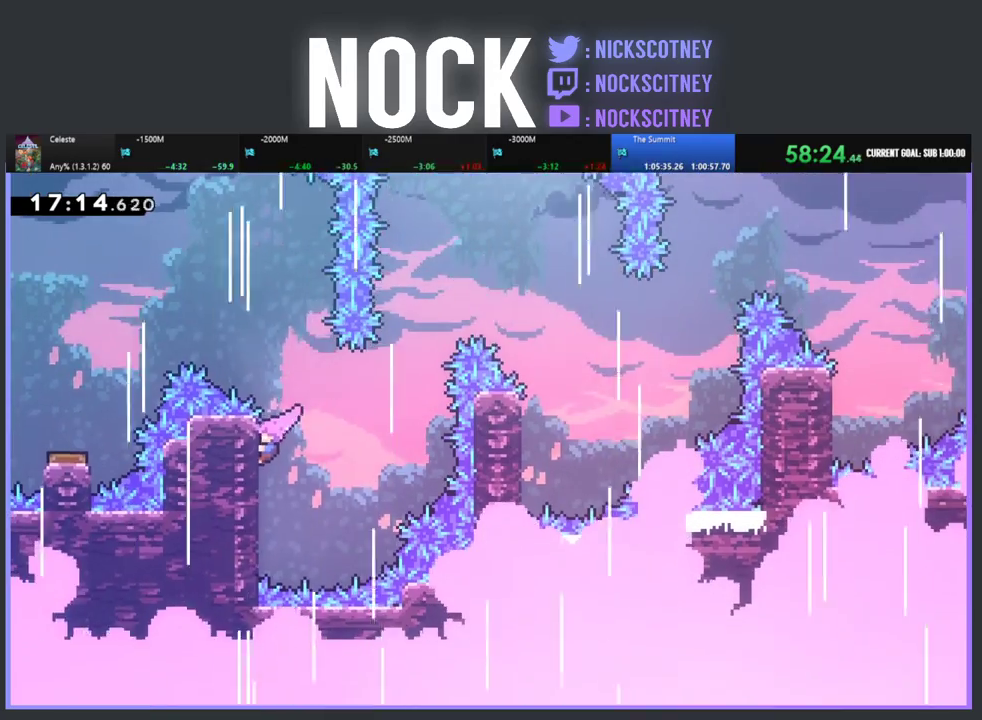
{"buttons": ["R2", "DPAD_DOWN"], "left_stick": "center", "events": [[17, "DPAD_UP", "up"], [150, "DPAD_RIGHT", "down"], [350, "DPAD_RIGHT", "up"], [467, "DPAD_DOWN", "down"]]}
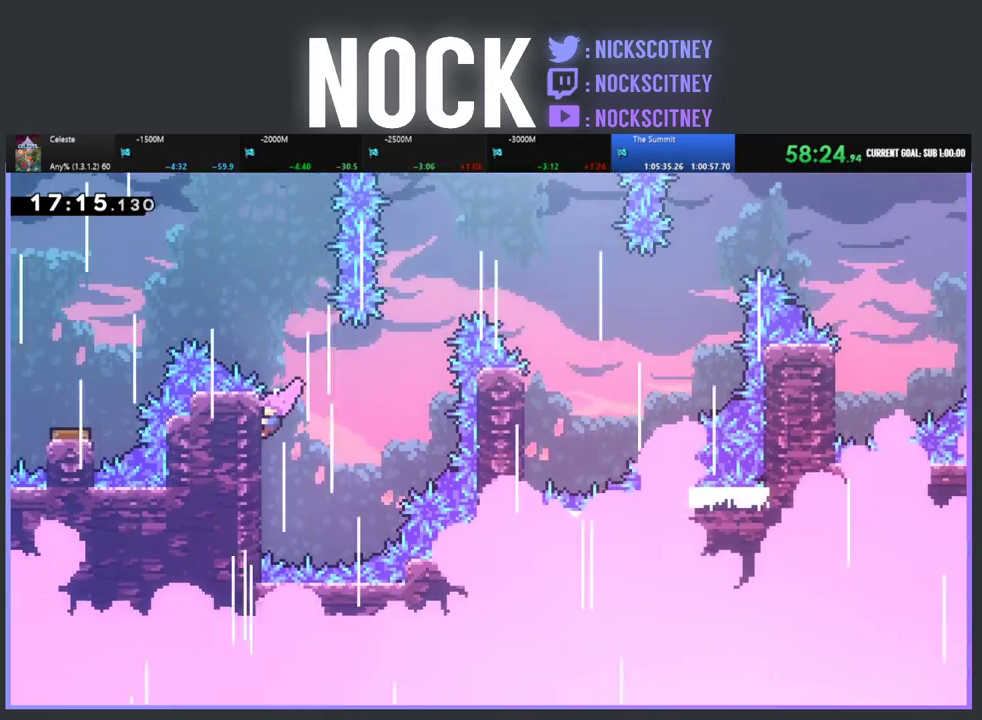
{"buttons": ["R2", "DPAD_RIGHT"], "left_stick": "center", "events": [[67, "DPAD_DOWN", "up"], [133, "DPAD_RIGHT", "down"], [233, "CROSS", "down"], [333, "CROSS", "up"]]}
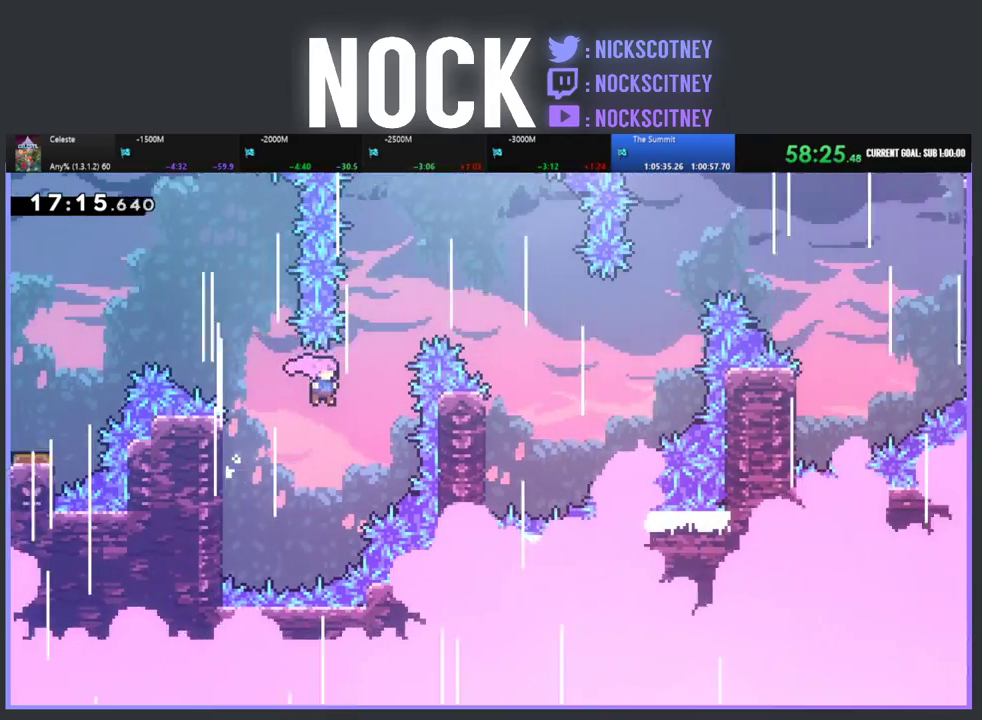
{"buttons": ["DPAD_RIGHT"], "left_stick": "center", "events": [[83, "CIRCLE", "down"], [83, "DPAD_UP", "down"], [233, "CIRCLE", "up"], [350, "DPAD_UP", "up"], [400, "R2", "up"]]}
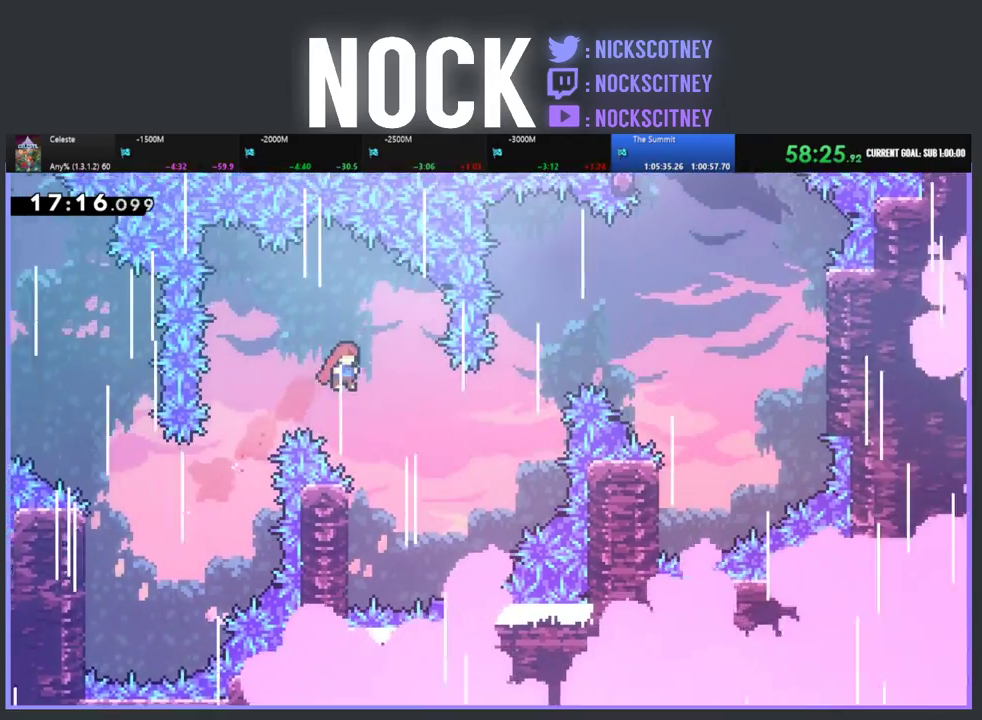
{"buttons": ["R2", "DPAD_LEFT"], "left_stick": "center", "events": [[83, "DPAD_RIGHT", "up"], [333, "DPAD_LEFT", "down"], [433, "R2", "down"]]}
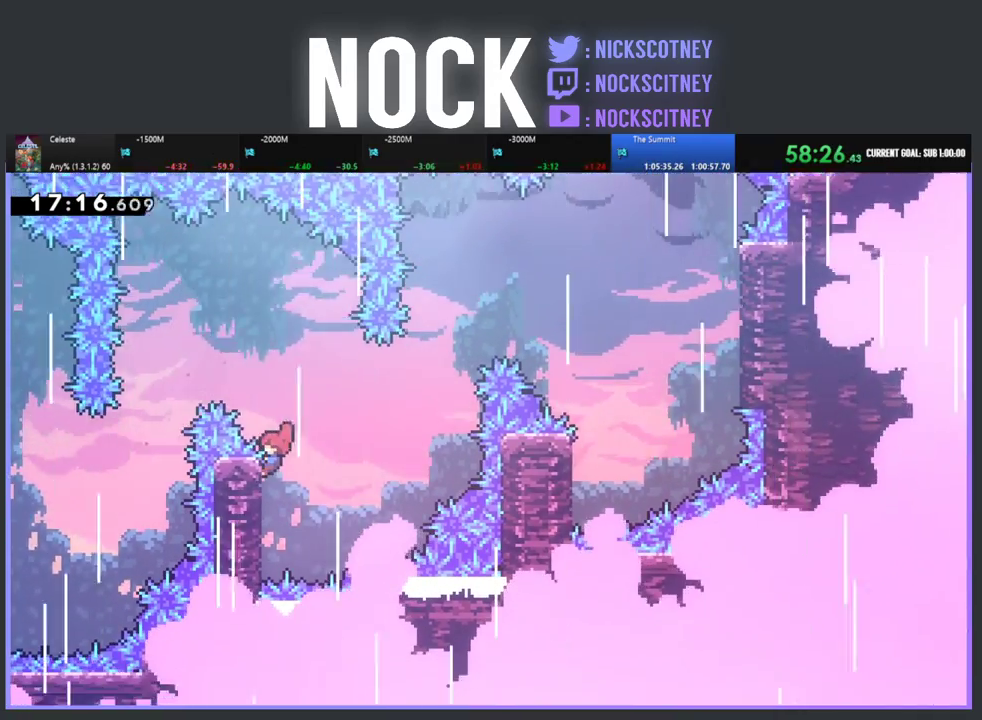
{"buttons": ["R2"], "left_stick": "center", "events": [[67, "DPAD_LEFT", "up"], [267, "DPAD_DOWN", "down"], [450, "DPAD_DOWN", "up"]]}
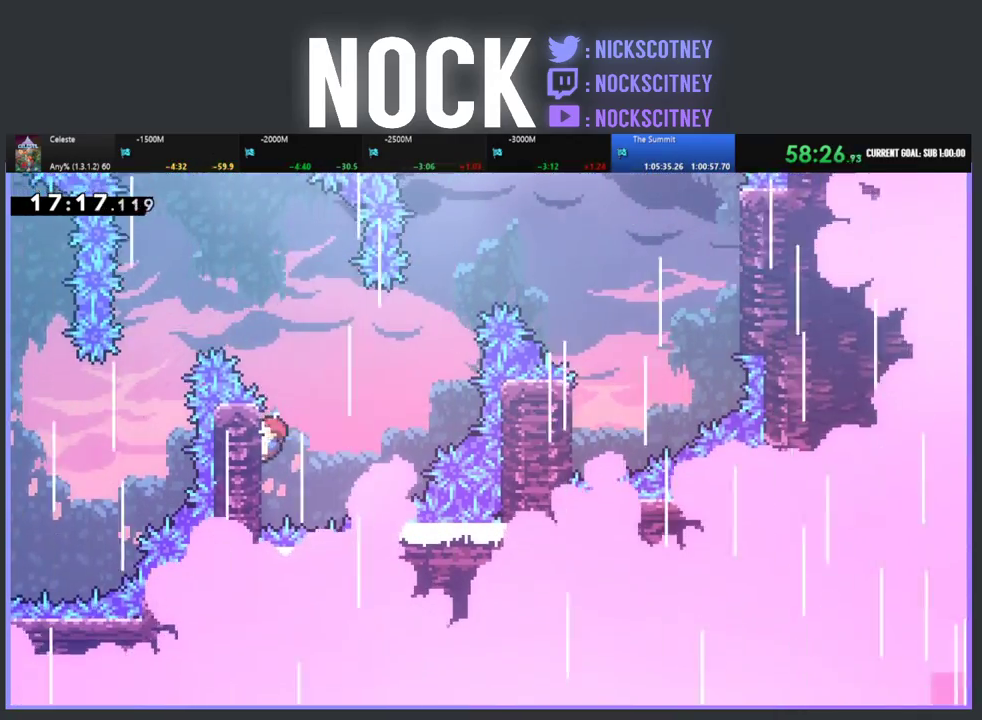
{"buttons": ["R2", "DPAD_UP", "DPAD_RIGHT"], "left_stick": "center", "events": [[17, "DPAD_UP", "down"], [50, "DPAD_RIGHT", "down"], [117, "CROSS", "down"], [300, "CROSS", "up"]]}
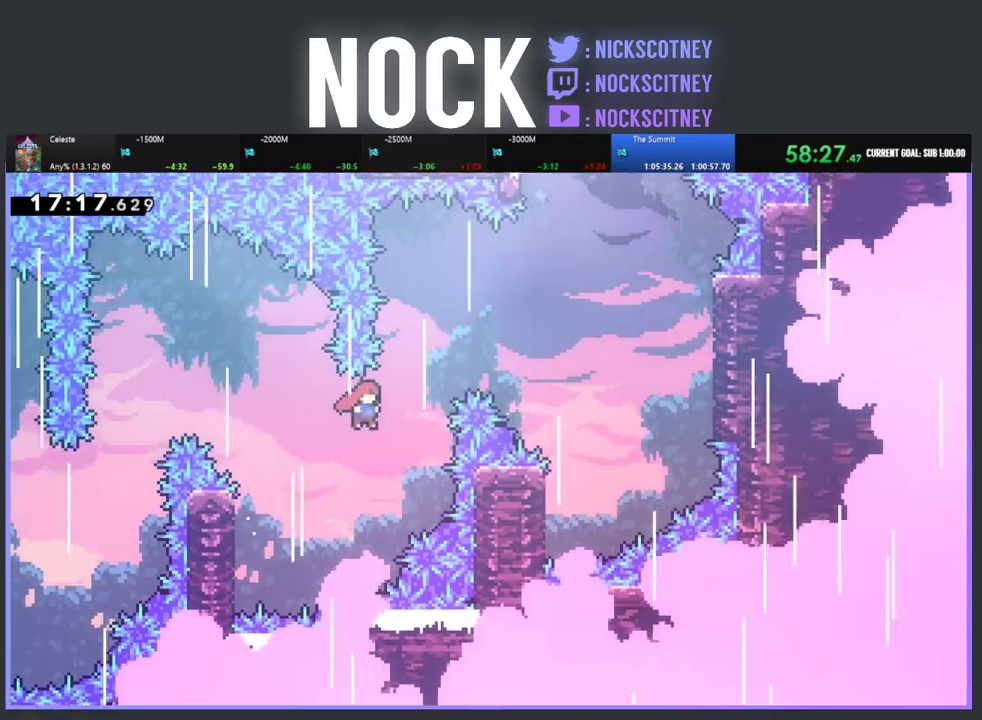
{"buttons": ["R2", "DPAD_RIGHT"], "left_stick": "center", "events": [[33, "CIRCLE", "down"], [317, "CIRCLE", "up"], [367, "DPAD_UP", "up"]]}
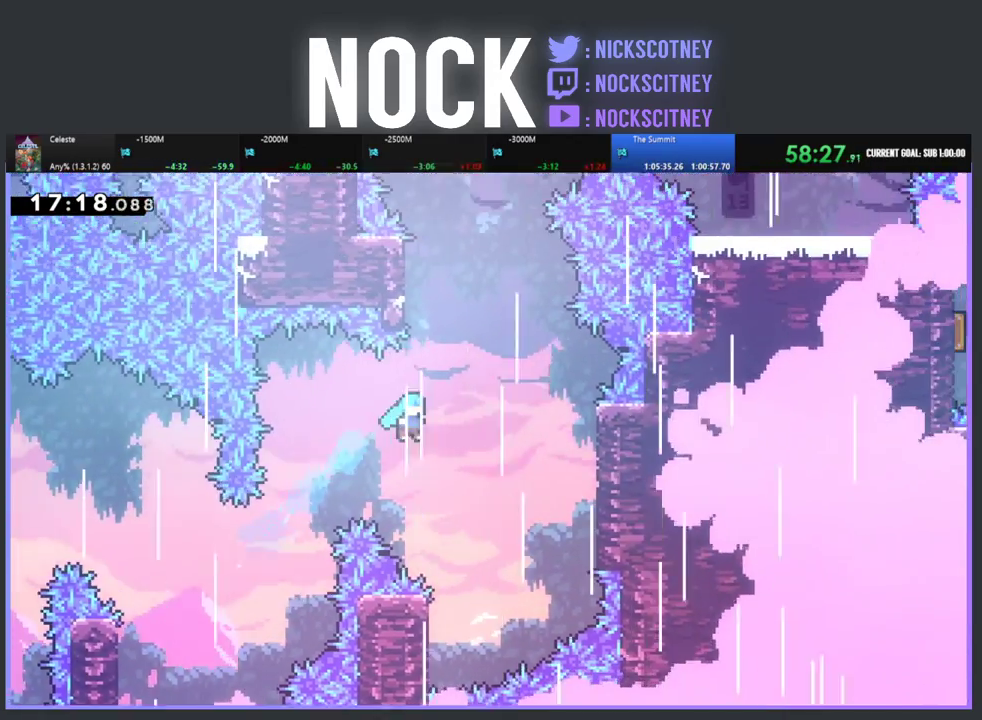
{"buttons": ["DPAD_LEFT"], "left_stick": "center", "events": [[33, "R2", "up"], [200, "DPAD_RIGHT", "up"], [417, "DPAD_LEFT", "down"]]}
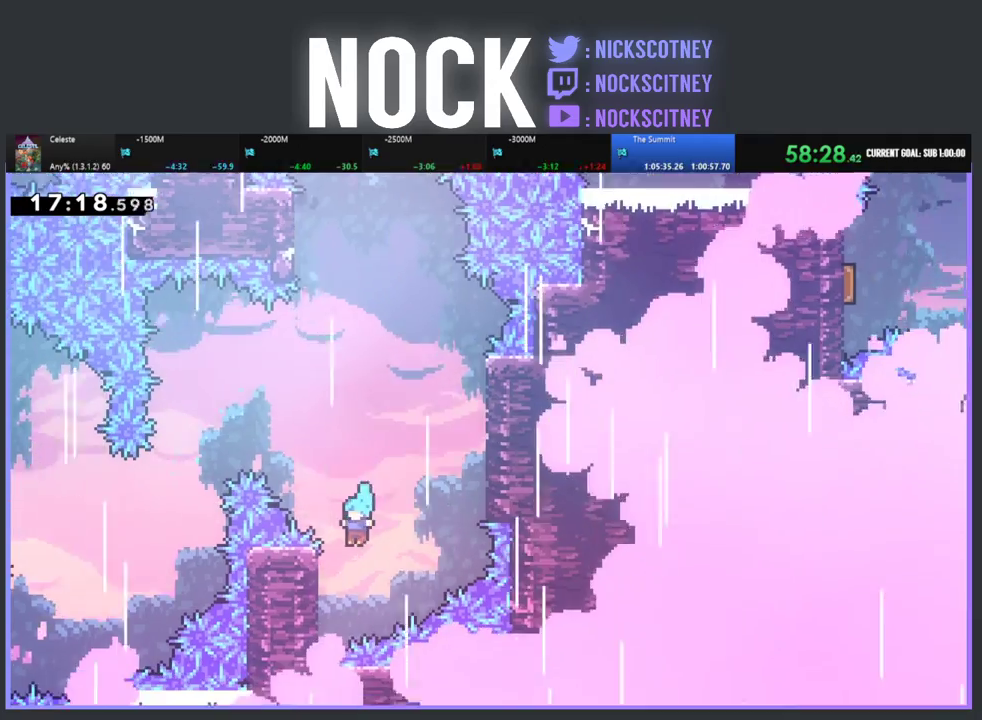
{"buttons": ["CROSS", "DPAD_UP", "DPAD_RIGHT"], "left_stick": "center", "events": [[117, "DPAD_UP", "down"], [150, "CROSS", "down"], [167, "DPAD_LEFT", "up"], [217, "DPAD_RIGHT", "down"]]}
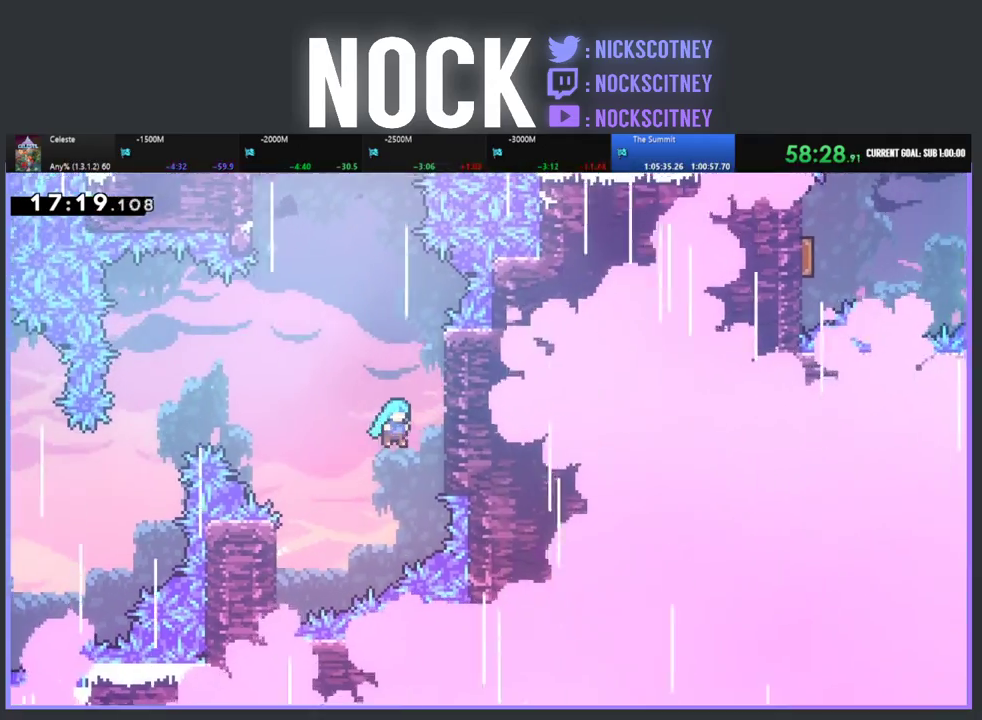
{"buttons": ["R2", "DPAD_UP"], "left_stick": "center", "events": [[117, "CROSS", "up"], [133, "R2", "down"], [283, "DPAD_RIGHT", "up"]]}
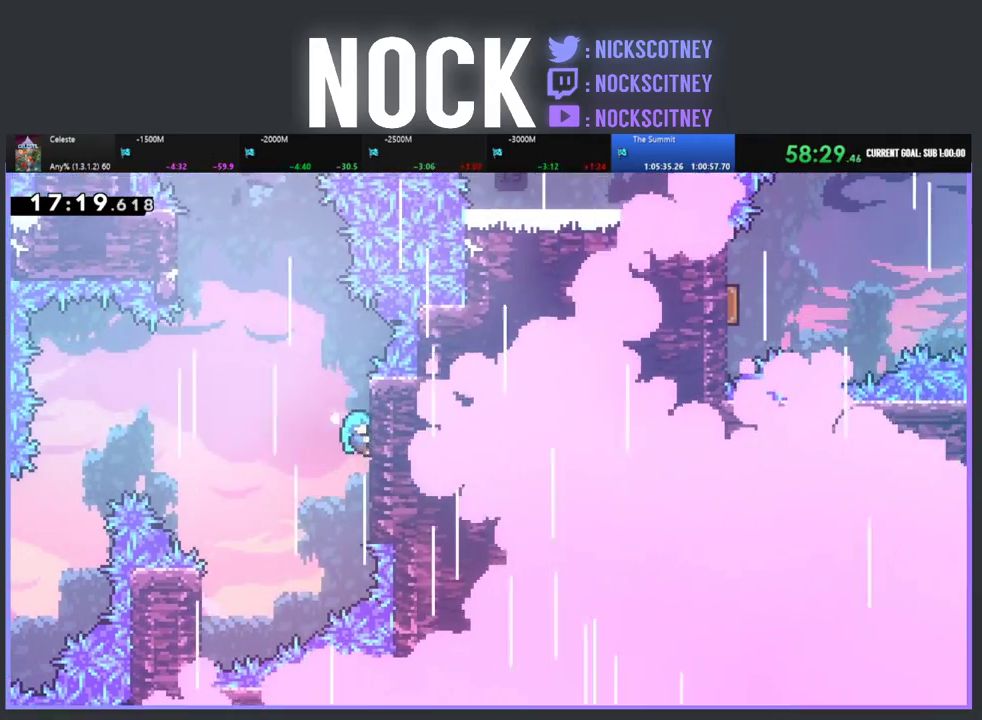
{"buttons": ["CROSS", "R2", "DPAD_UP", "DPAD_LEFT"], "left_stick": "center", "events": [[417, "DPAD_LEFT", "down"], [500, "CROSS", "down"]]}
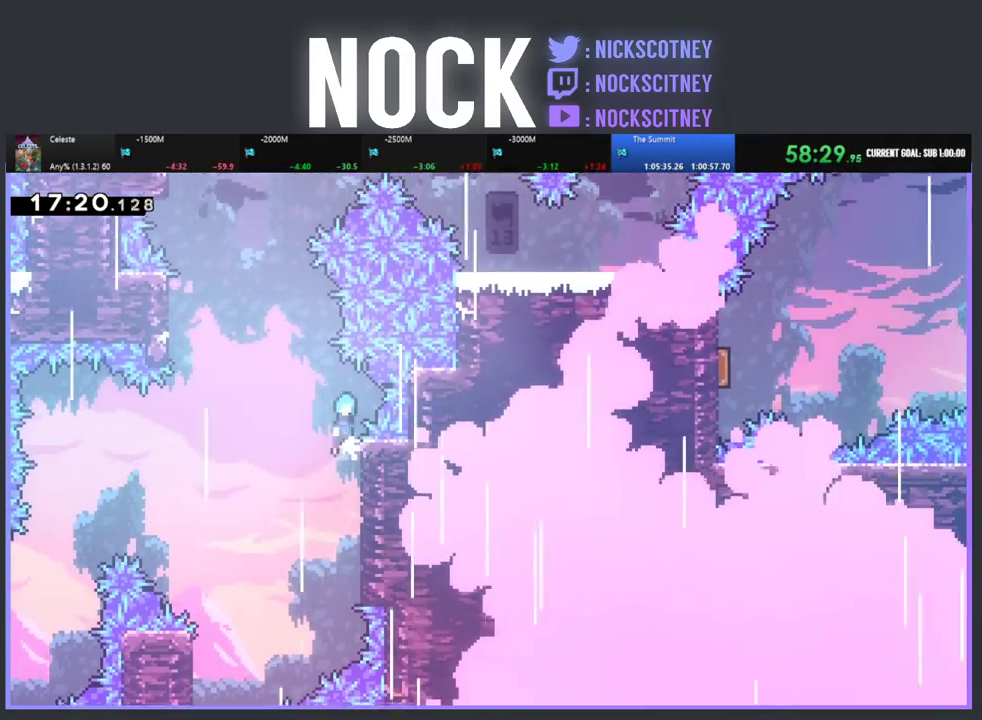
{"buttons": ["CROSS", "R2", "DPAD_UP", "DPAD_LEFT"], "left_stick": "center", "events": []}
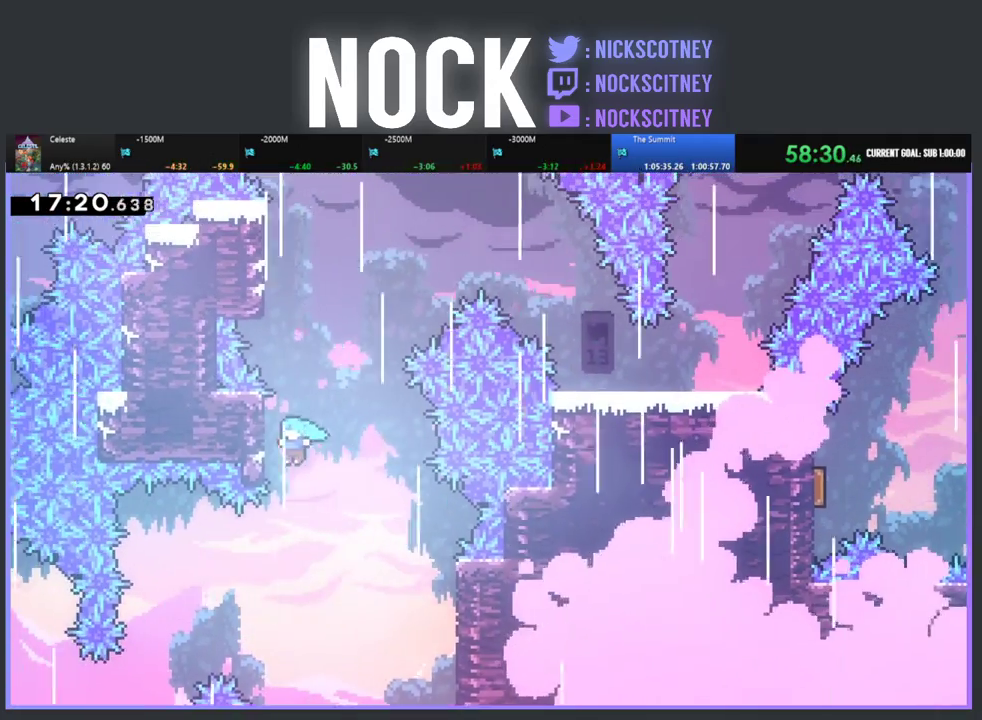
{"buttons": ["R2", "DPAD_UP"], "left_stick": "center", "events": [[133, "DPAD_LEFT", "up"], [150, "CROSS", "up"]]}
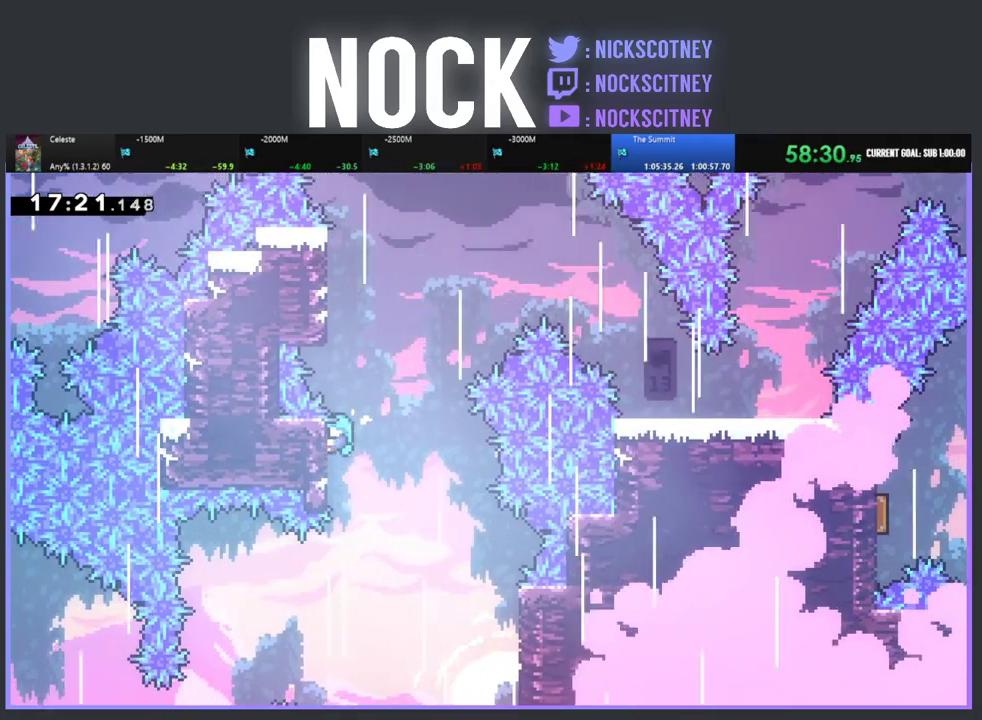
{"buttons": ["CROSS", "R2", "DPAD_UP", "DPAD_LEFT"], "left_stick": "center", "events": [[167, "CROSS", "down"], [400, "DPAD_LEFT", "down"]]}
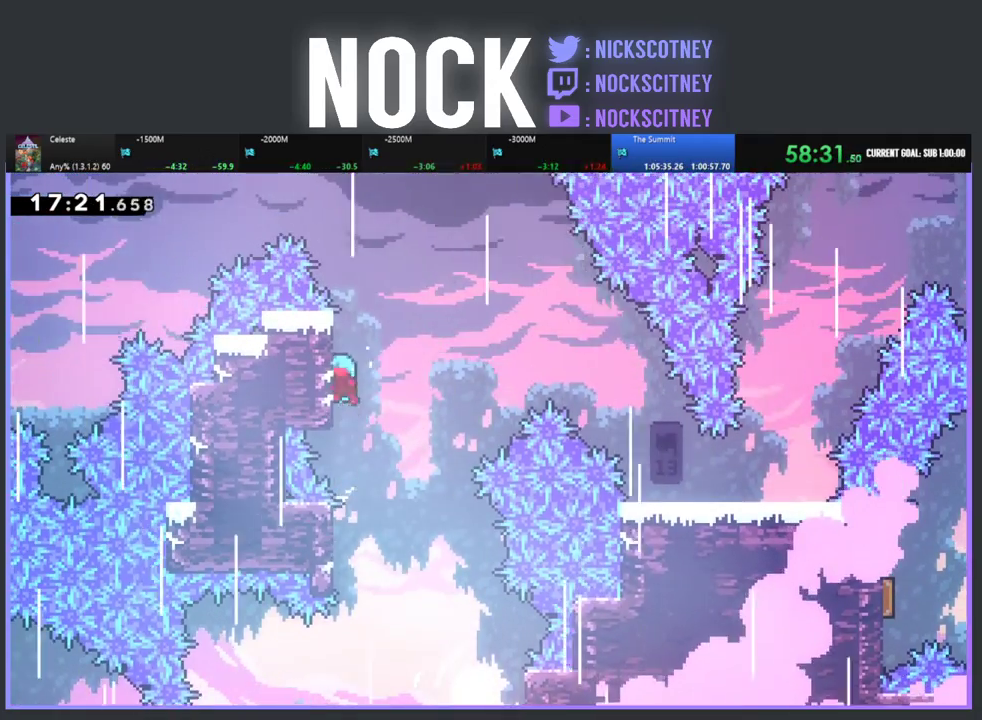
{"buttons": ["CROSS", "R2", "DPAD_UP", "DPAD_RIGHT"], "left_stick": "center", "events": [[167, "CROSS", "up"], [333, "DPAD_LEFT", "up"], [383, "CROSS", "down"], [400, "DPAD_RIGHT", "down"]]}
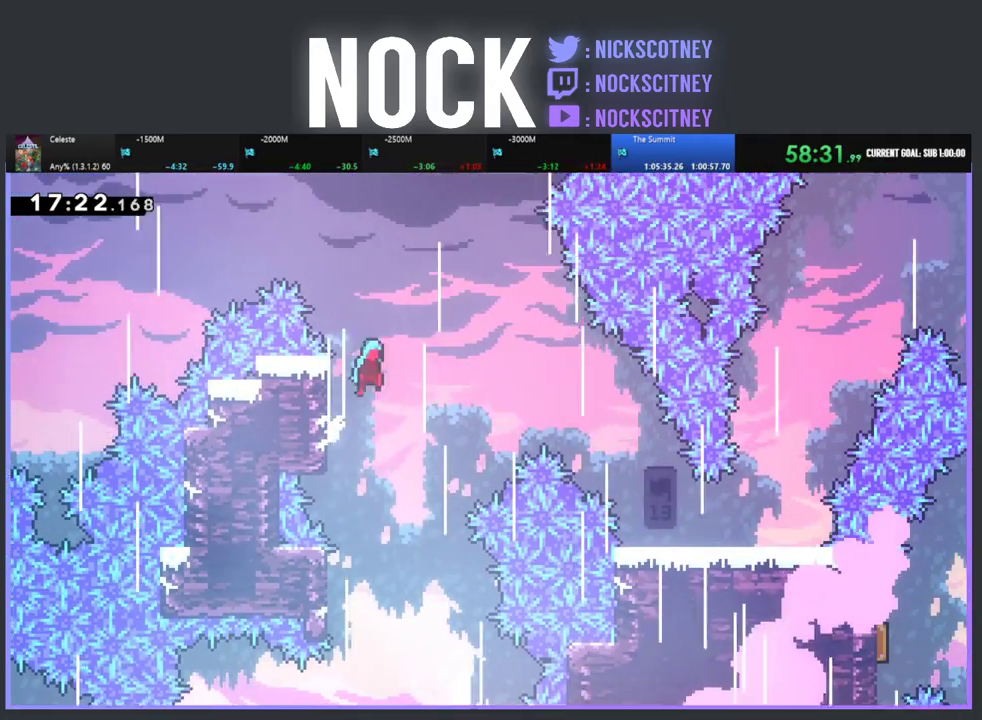
{"buttons": ["CROSS", "R2", "DPAD_UP", "DPAD_RIGHT"], "left_stick": "center", "events": []}
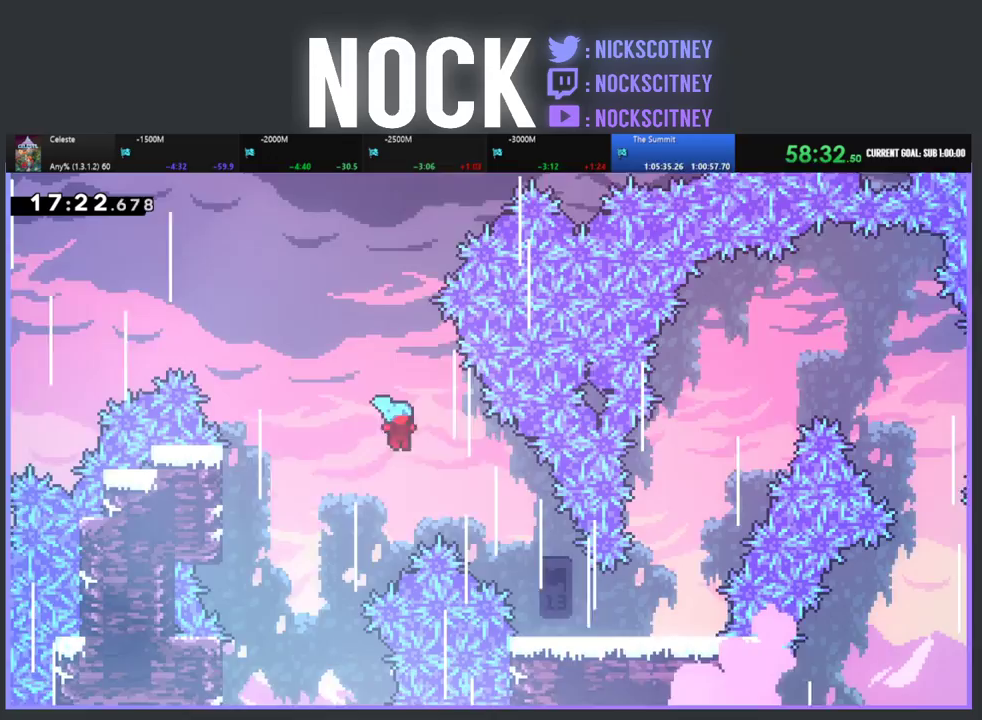
{"buttons": ["CROSS", "R2", "DPAD_UP", "DPAD_RIGHT"], "left_stick": "center", "events": []}
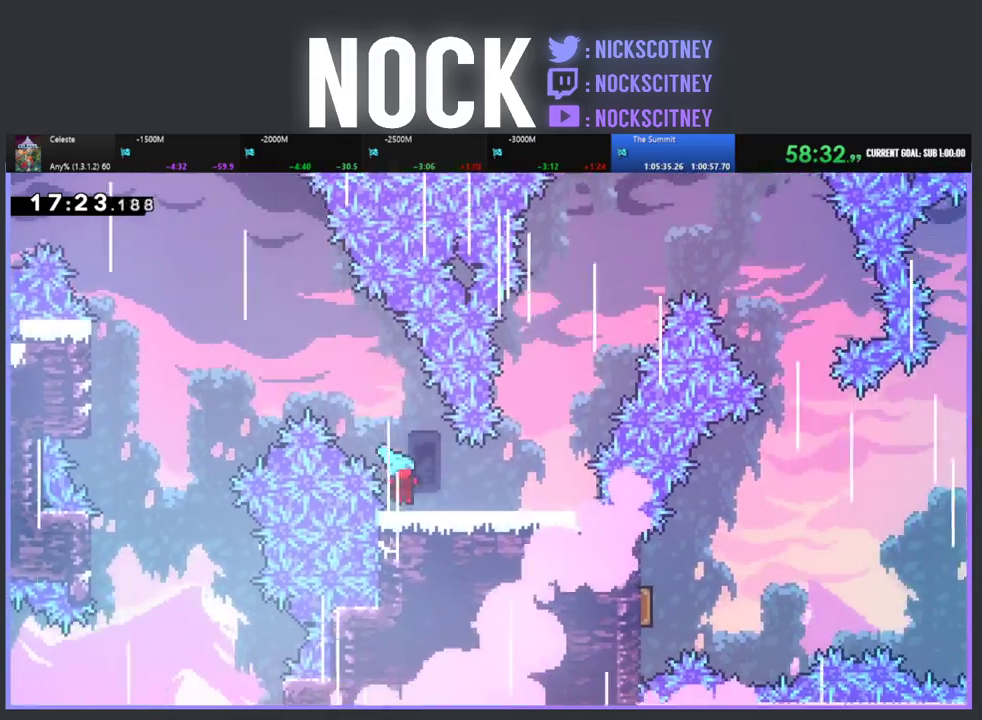
{"buttons": ["R2", "DPAD_RIGHT"], "left_stick": "center", "events": [[67, "CROSS", "up"], [233, "DPAD_UP", "up"], [250, "DPAD_RIGHT", "up"], [350, "DPAD_RIGHT", "down"]]}
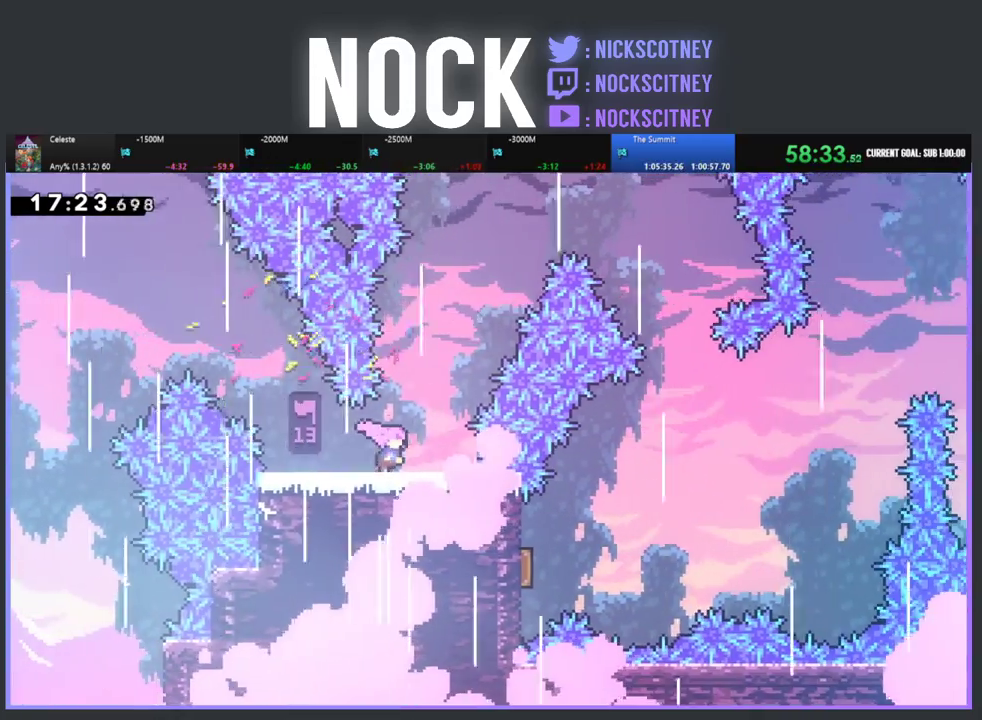
{"buttons": ["R2", "DPAD_UP", "DPAD_RIGHT"], "left_stick": "center", "events": [[17, "CROSS", "down"], [50, "DPAD_UP", "down"], [83, "DPAD_RIGHT", "up"], [167, "CROSS", "up"], [233, "CIRCLE", "down"], [400, "DPAD_RIGHT", "down"], [450, "CIRCLE", "up"]]}
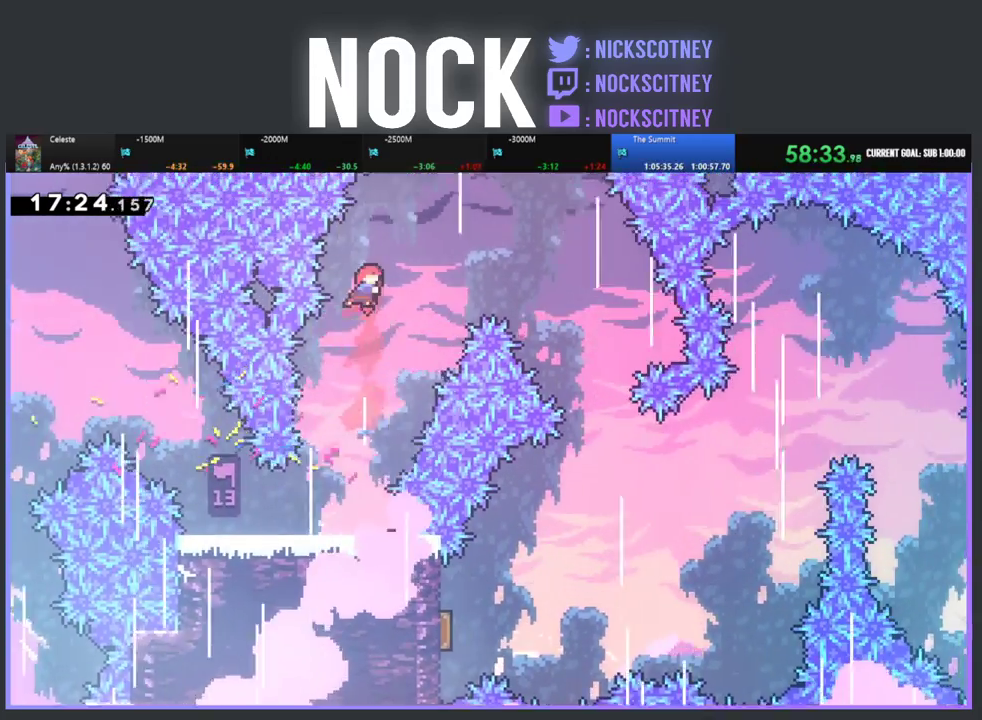
{"buttons": ["DPAD_RIGHT"], "left_stick": "center", "events": [[67, "CIRCLE", "down"], [150, "R2", "up"], [167, "CIRCLE", "up"], [183, "DPAD_UP", "up"], [350, "DPAD_RIGHT", "up"], [500, "DPAD_RIGHT", "down"]]}
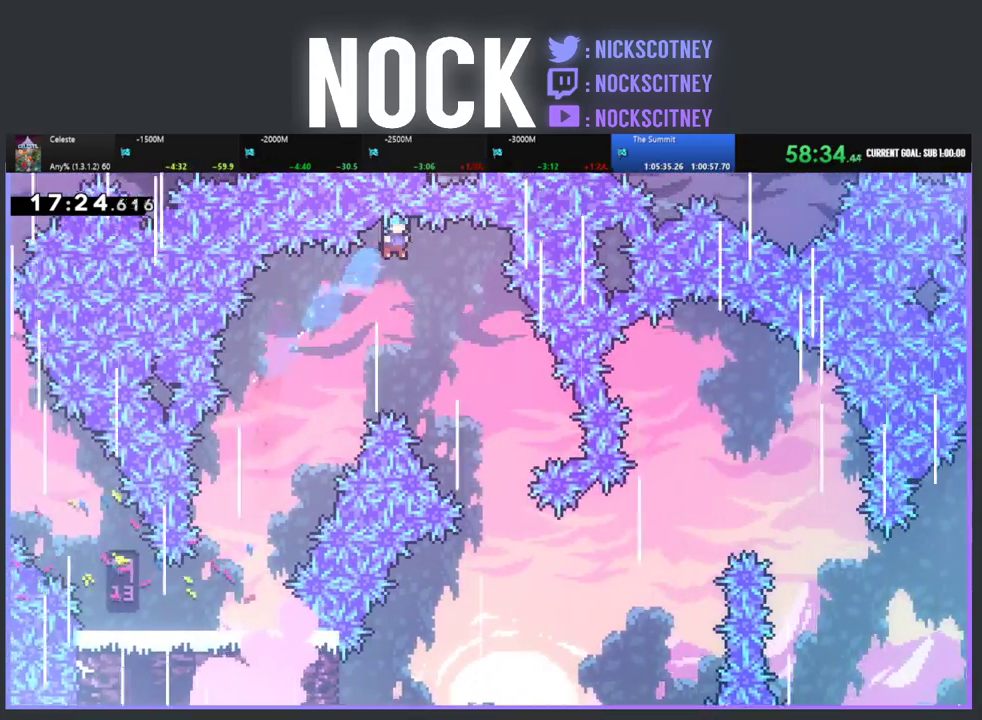
{"buttons": [], "left_stick": "center", "events": [[183, "DPAD_RIGHT", "up"], [333, "DPAD_RIGHT", "down"], [483, "DPAD_RIGHT", "up"]]}
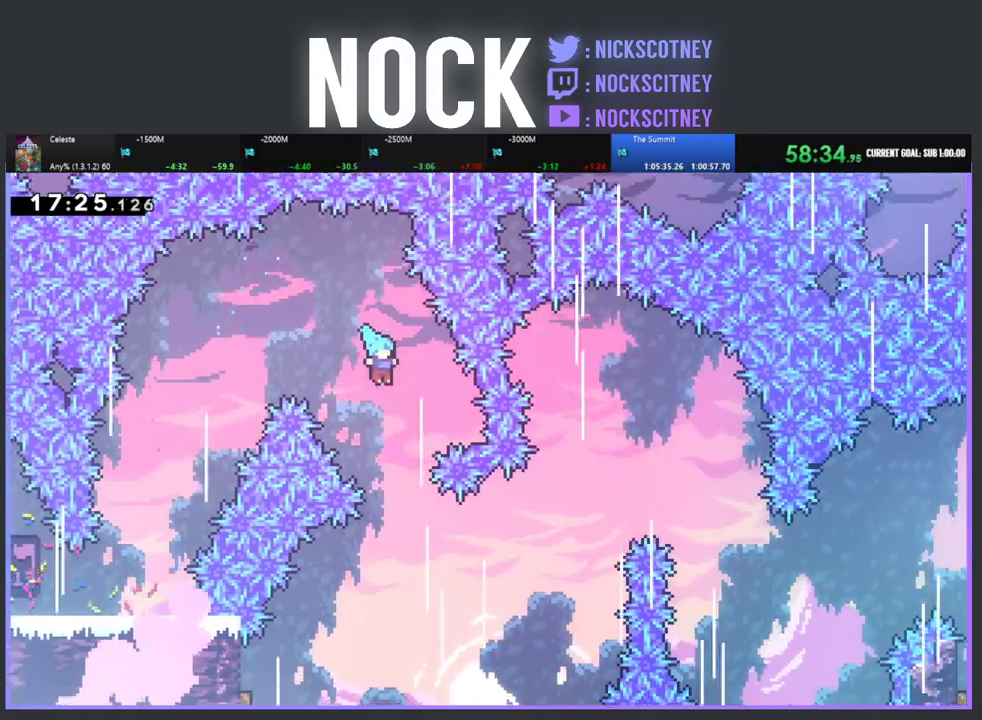
{"buttons": ["DPAD_LEFT"], "left_stick": "center", "events": [[433, "DPAD_LEFT", "down"]]}
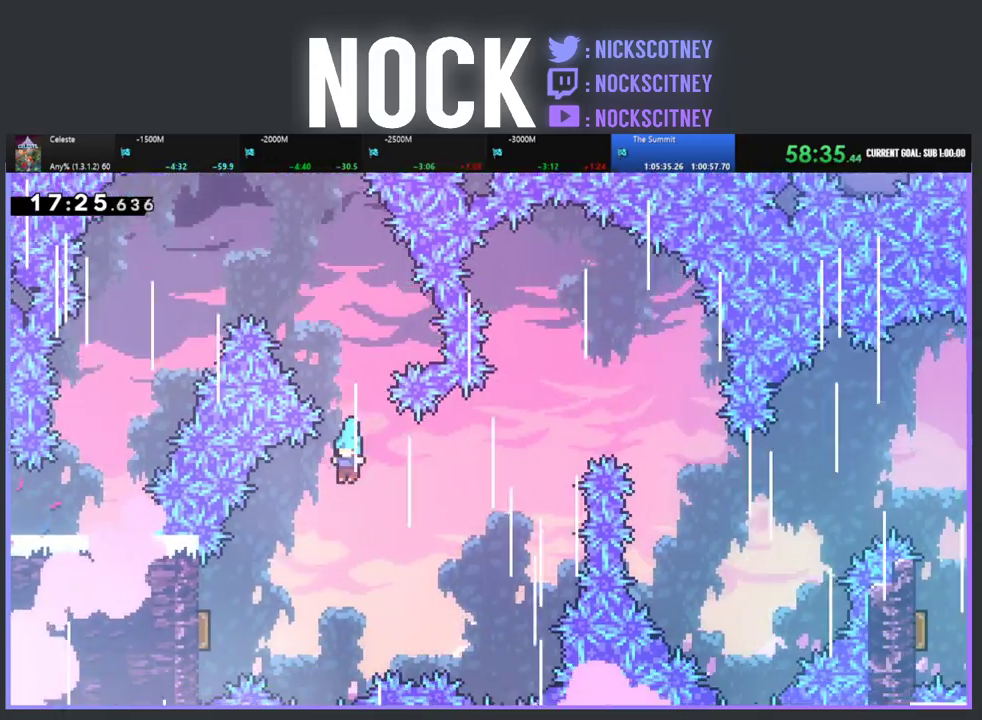
{"buttons": ["R2", "DPAD_UP", "DPAD_LEFT"], "left_stick": "center", "events": [[183, "R2", "down"], [300, "DPAD_UP", "down"]]}
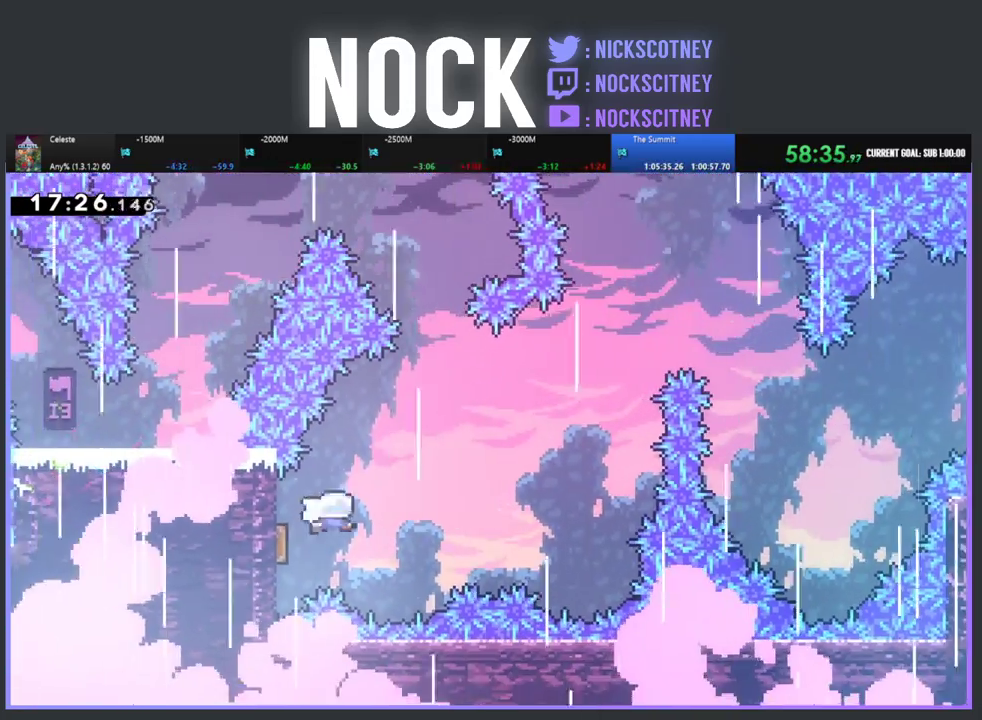
{"buttons": ["R2", "DPAD_UP", "DPAD_RIGHT"], "left_stick": "center", "events": [[67, "DPAD_LEFT", "up"], [100, "DPAD_RIGHT", "down"]]}